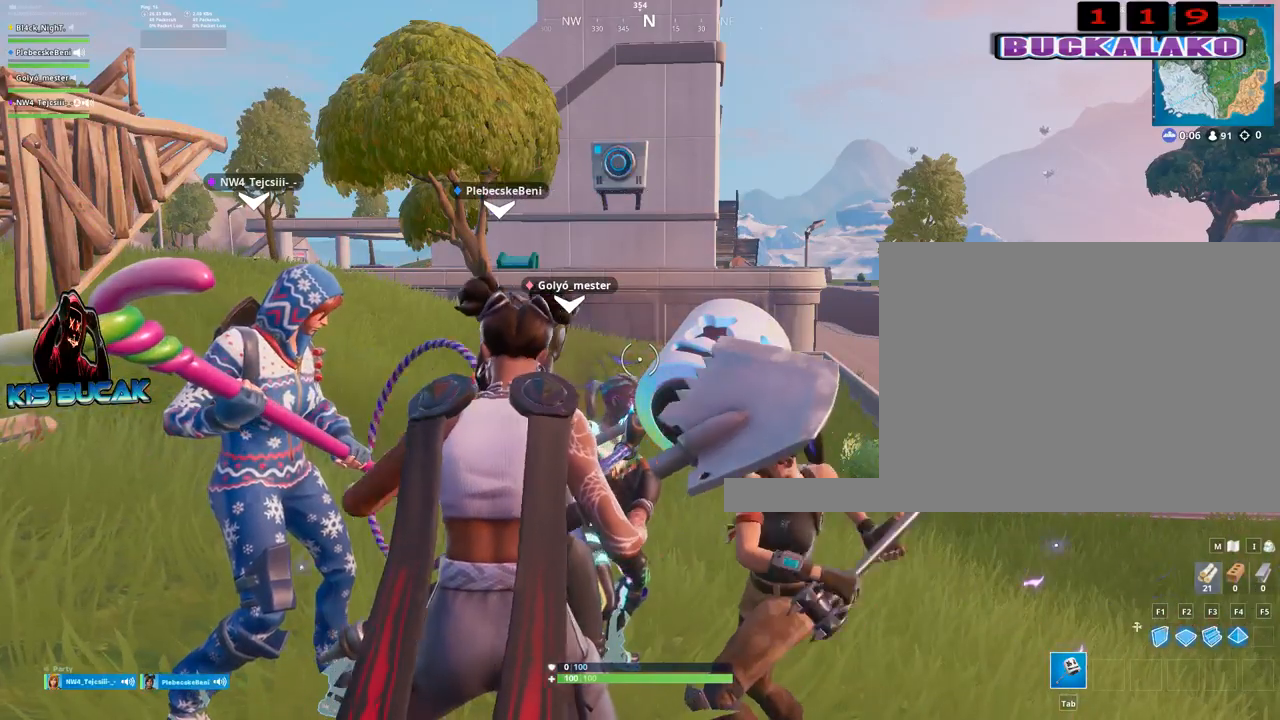
Gameplay with keyboard and mouse; each line is a JSON object with the keys and mouse buttons held at the frame after it. "events" lists presses ("down") and releases ("up") of "1", "2", "3", "4", "5", "a", "alt", "c", "caps_lock", "ctrl", "d", "e", "f", "g", "q", "r", "s", "shift", "space", "t", "tab", "v", "w", "x", "z", "mouse_left", "mouse_wheel" and "mouse_right" between this image and that frame as [ms after this image, input, new state], when the widget could be followed in between. "mouse_left", "mouse_wheel", "mouse_right" = the "left", "wheel", "right" buttons of the "mouse" list. No other keys are recorded. "wheel" means that the mouse wheel is clicked or scrolled. "mouse_move" is the direction in which the mouse moves at that frame (one of eight, or "still"), when it could be read.
{"keys": [], "mouse": [], "mouse_move": "left", "events": []}
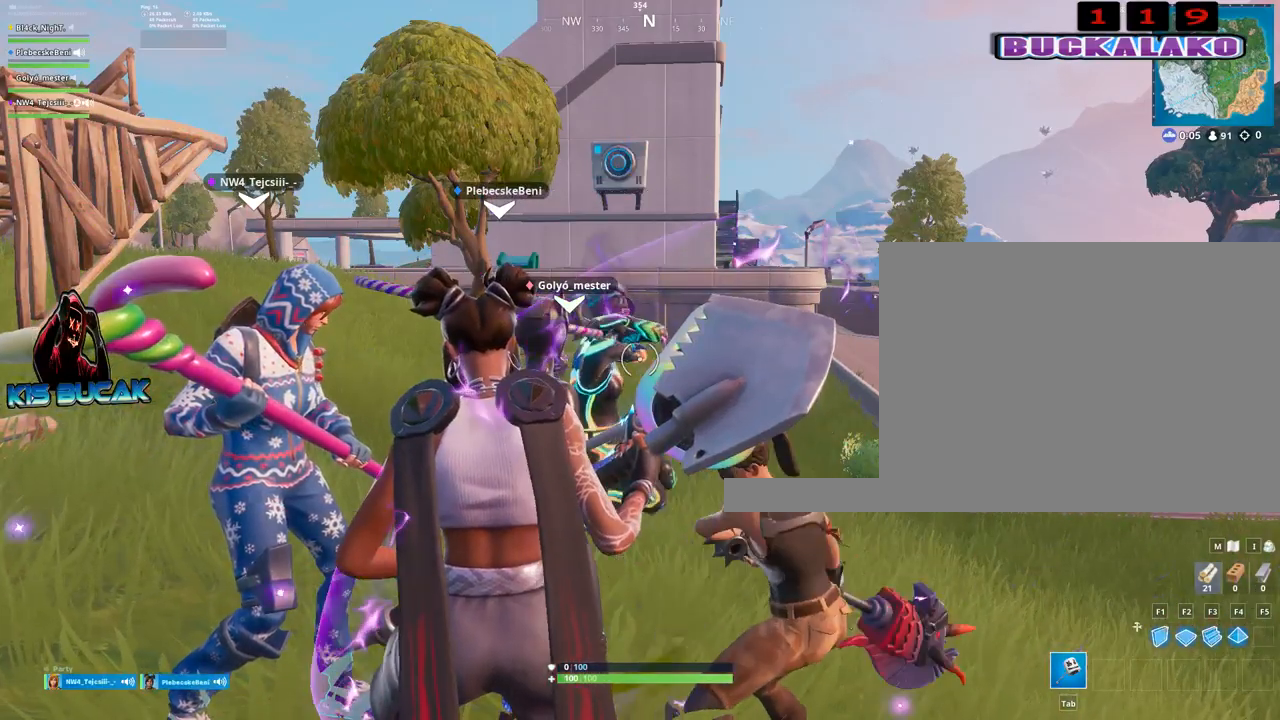
{"keys": [], "mouse": [], "mouse_move": "still", "events": []}
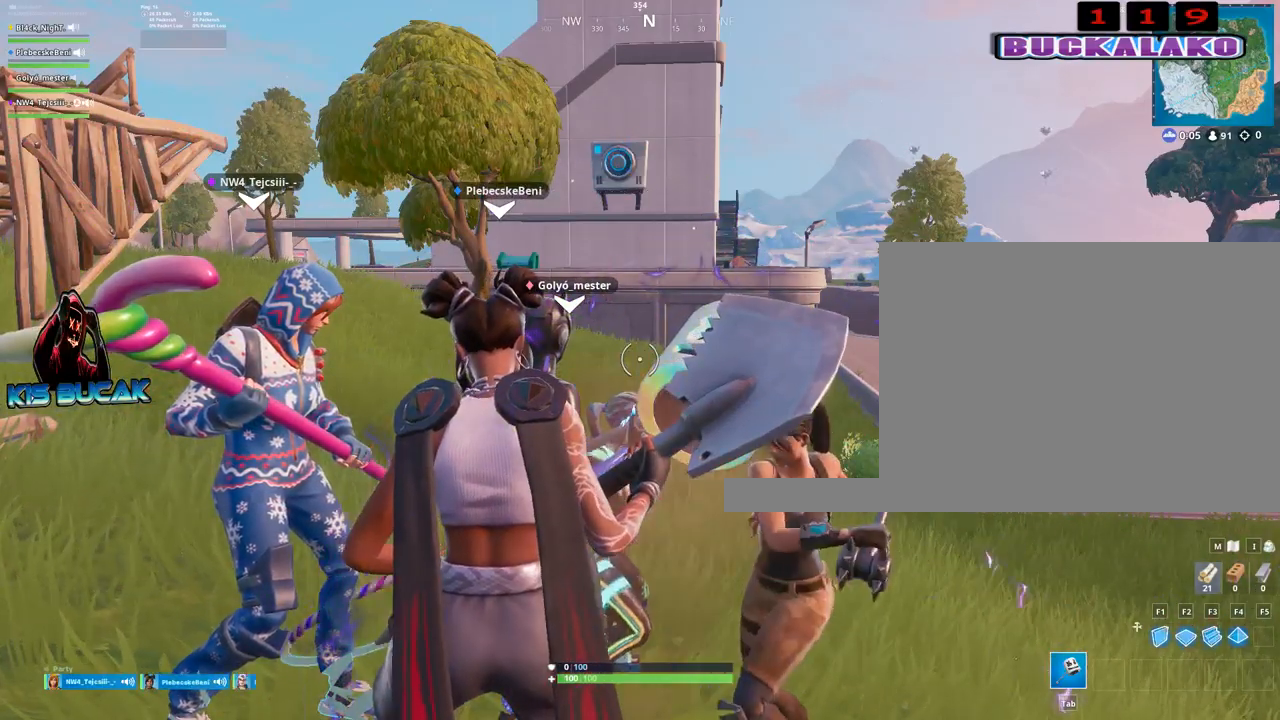
{"keys": [], "mouse": [], "mouse_move": "down-right", "events": []}
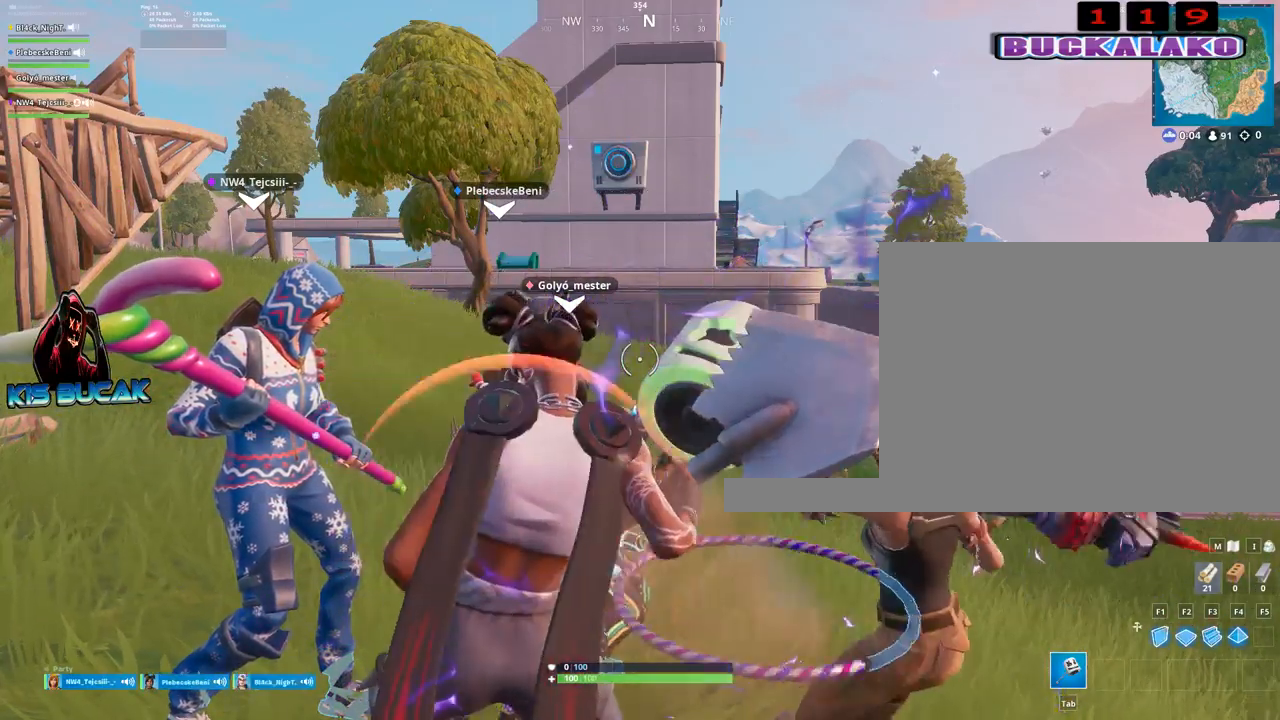
{"keys": [], "mouse": [], "mouse_move": "still", "events": []}
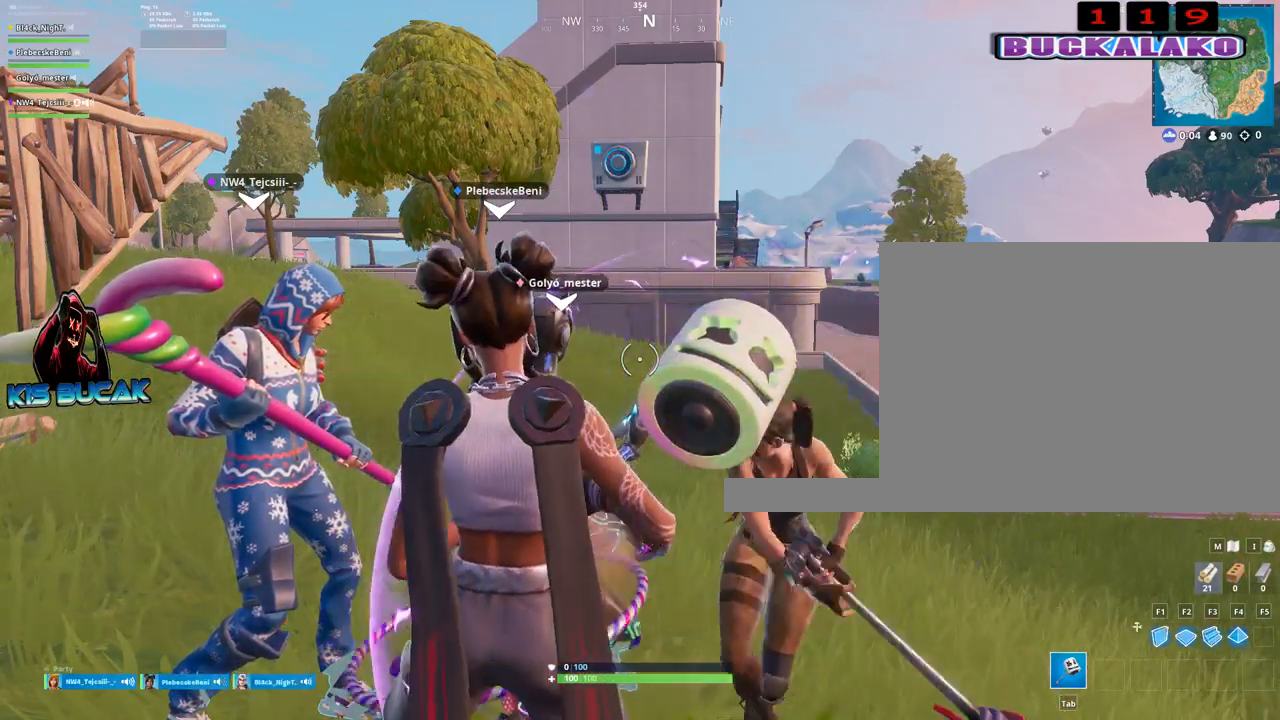
{"keys": [], "mouse": [], "mouse_move": "still", "events": [[84, "mouse_left", "down"], [184, "mouse_left", "up"]]}
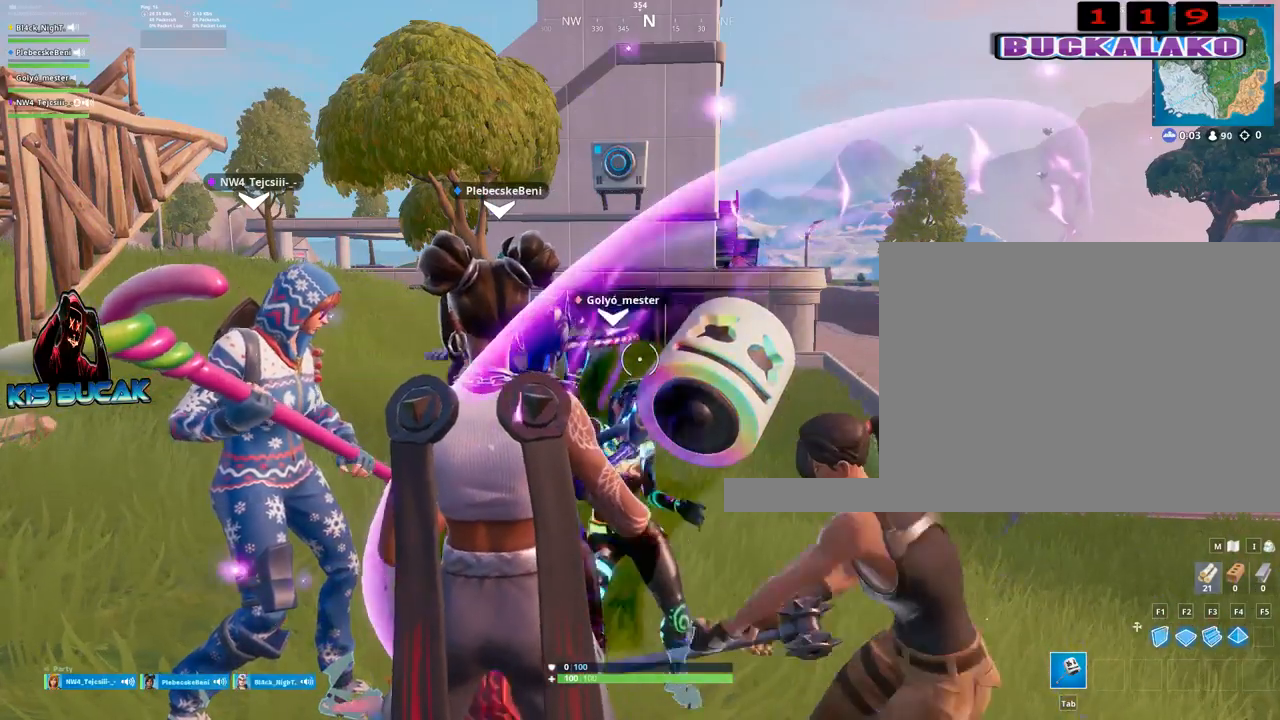
{"keys": [], "mouse": [], "events": []}
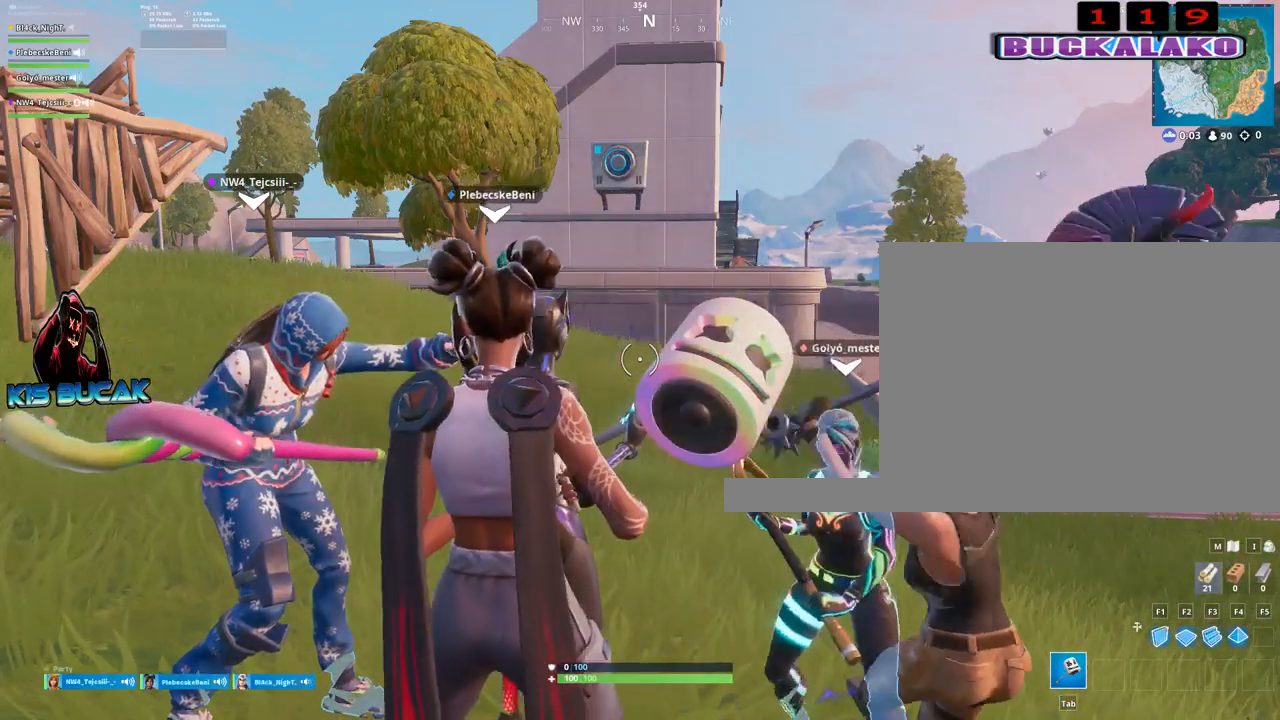
{"keys": [], "mouse": [], "mouse_move": "right", "events": [[217, "mouse_left", "down"], [250, "mouse_left", "up"]]}
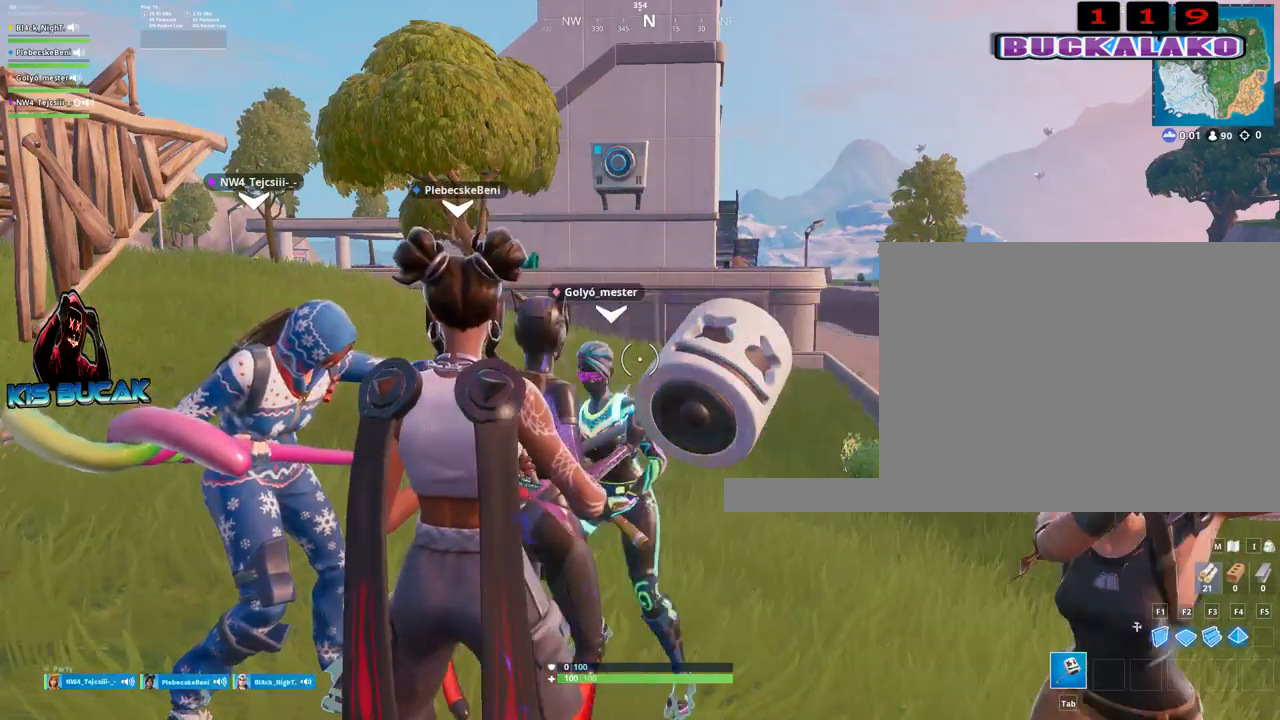
{"keys": [], "mouse": ["left"], "mouse_move": "up-right", "events": [[500, "mouse_left", "down"]]}
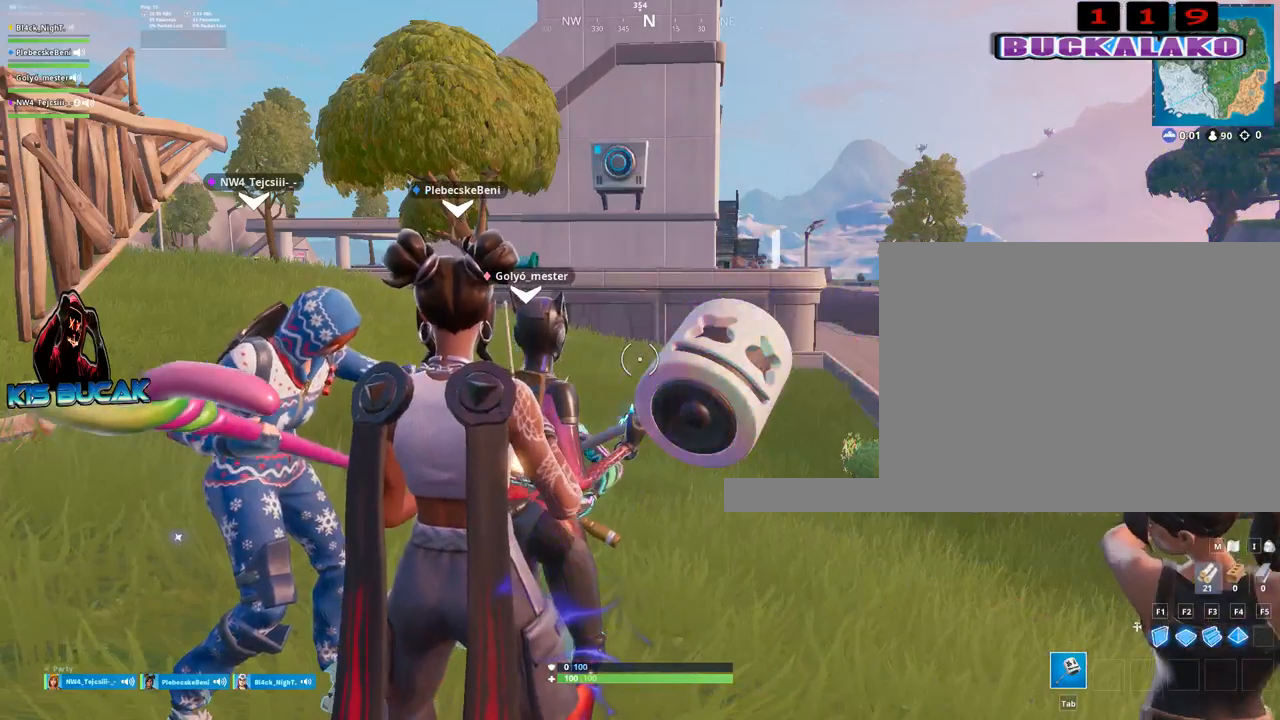
{"keys": [], "mouse": [], "mouse_move": "still", "events": [[100, "mouse_left", "up"]]}